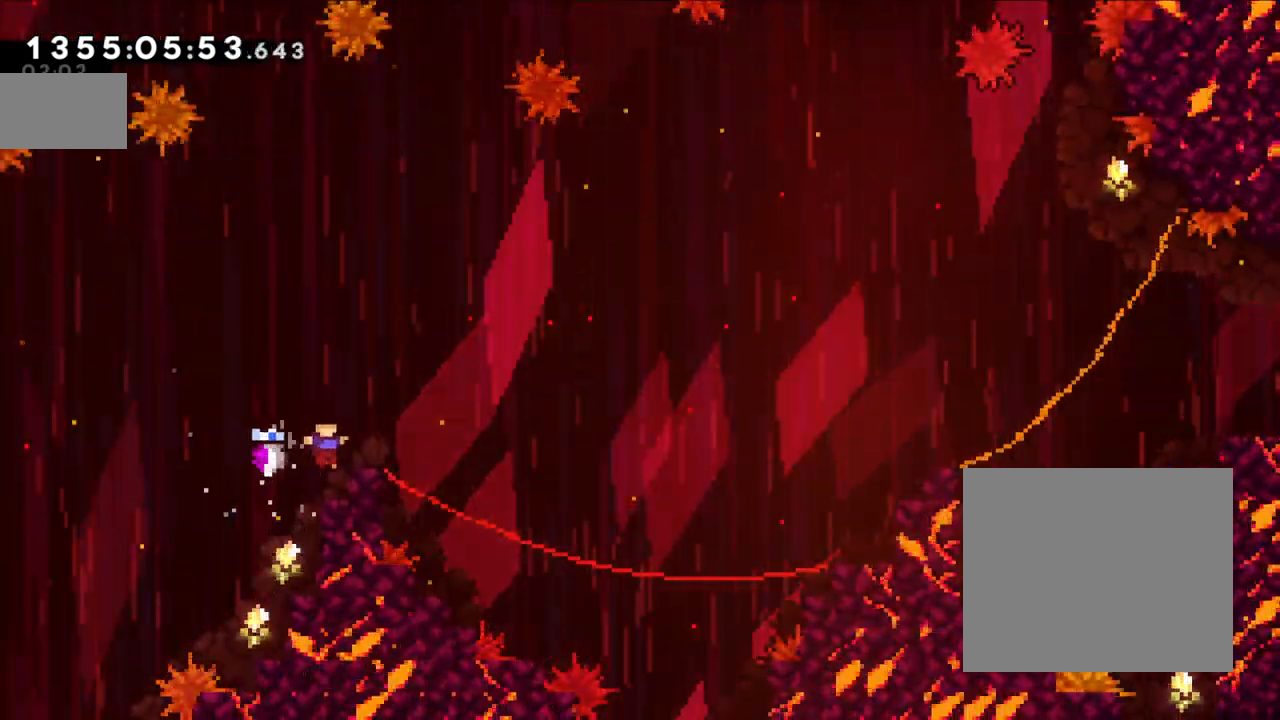
Gameplay with a controller (Nintendo layout); each line is a JSON object with the inputs held at the frame after it (dt_ms = milliseconds from this image to that frame). "events" lists button and stick changes between this image and that frame as [ms after this image, input, new state], when the widget could be followed in between. Not read: L1 L3 R1 R3.
{"dt_ms": 1000, "buttons": ["Y"], "left_stick": "right", "right_stick": "up-left"}
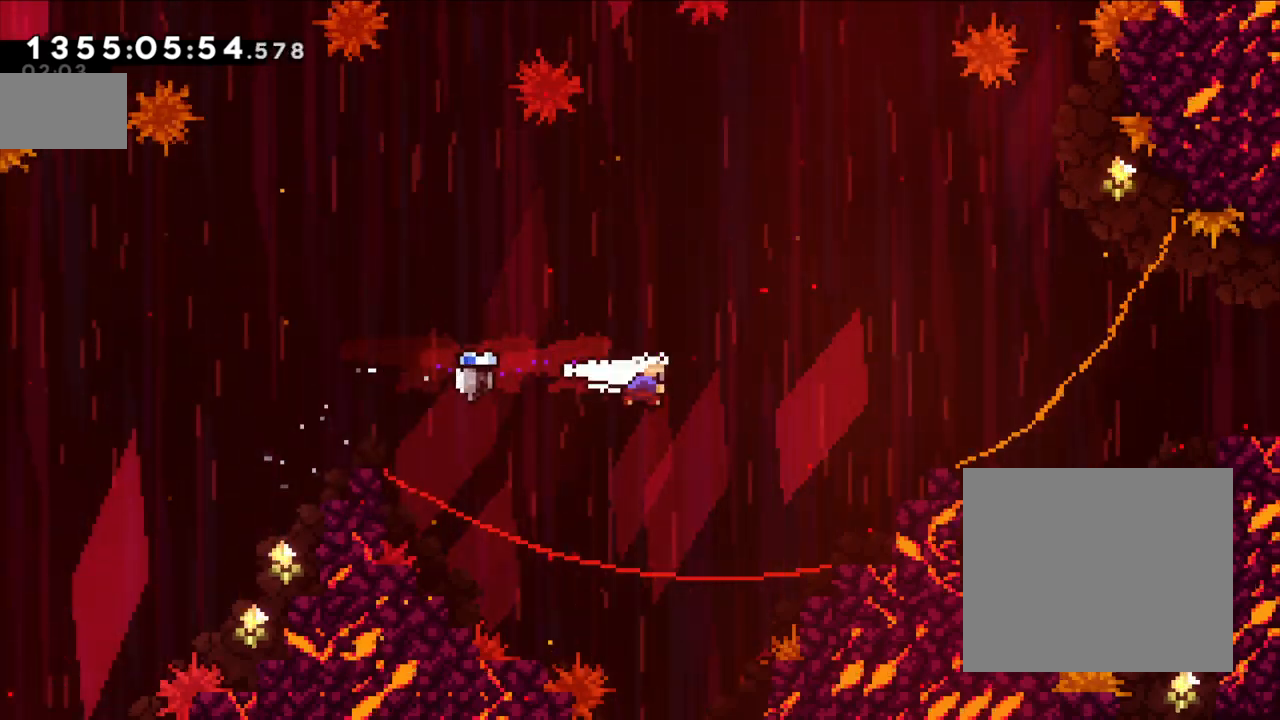
{"dt_ms": 500, "buttons": ["L2"], "left_stick": "center", "right_stick": "up-left", "events": [[167, "Y", "up"], [267, "L2", "down"], [383, "left_stick", "center"]]}
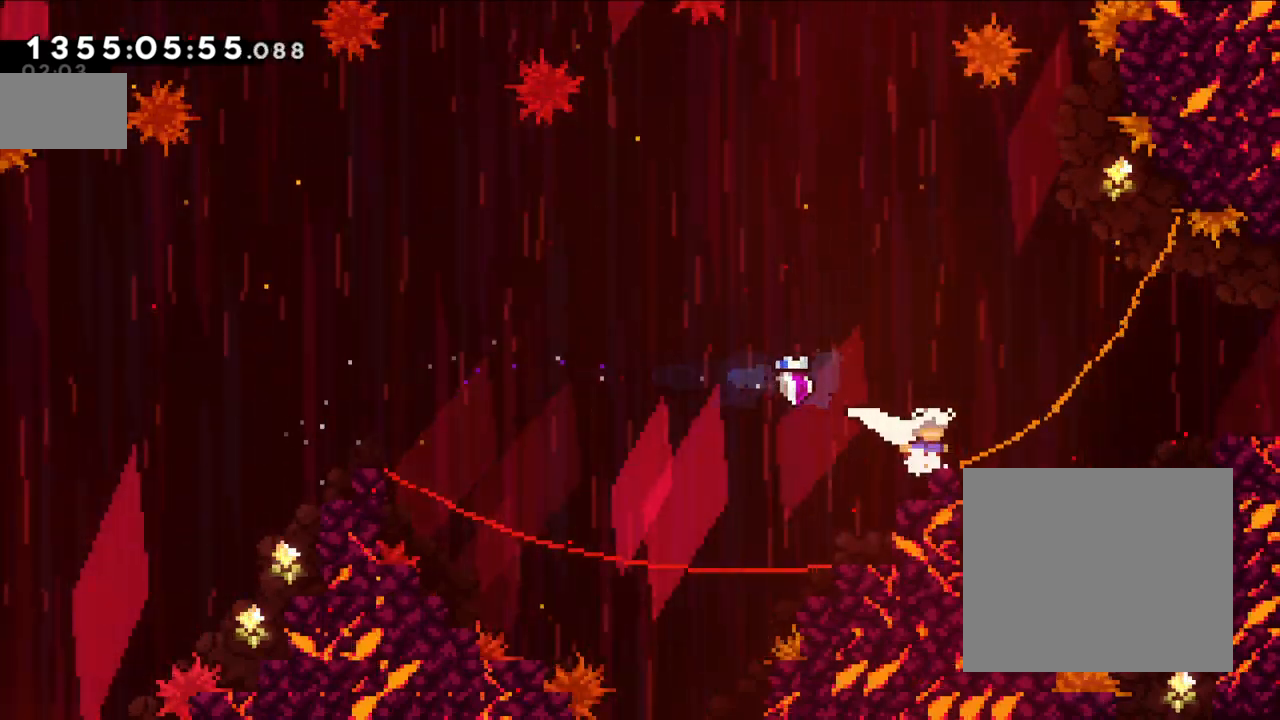
{"dt_ms": 500, "buttons": ["B", "Y", "L2"], "left_stick": "right", "right_stick": "up", "events": [[167, "B", "down"], [183, "right_stick", "up"], [267, "left_stick", "right"], [483, "Y", "down"]]}
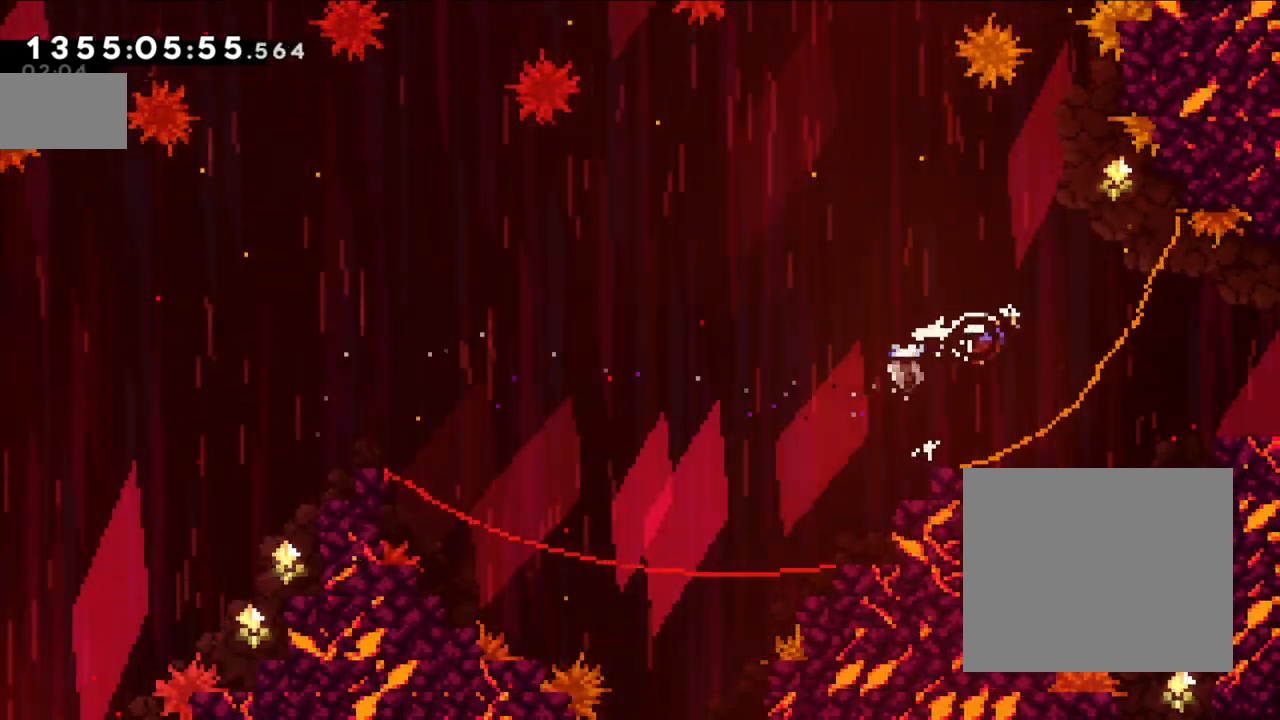
{"dt_ms": 500, "buttons": [], "left_stick": "center", "right_stick": "up", "events": [[100, "B", "up"], [150, "Y", "up"], [300, "L2", "up"], [300, "left_stick", "center"]]}
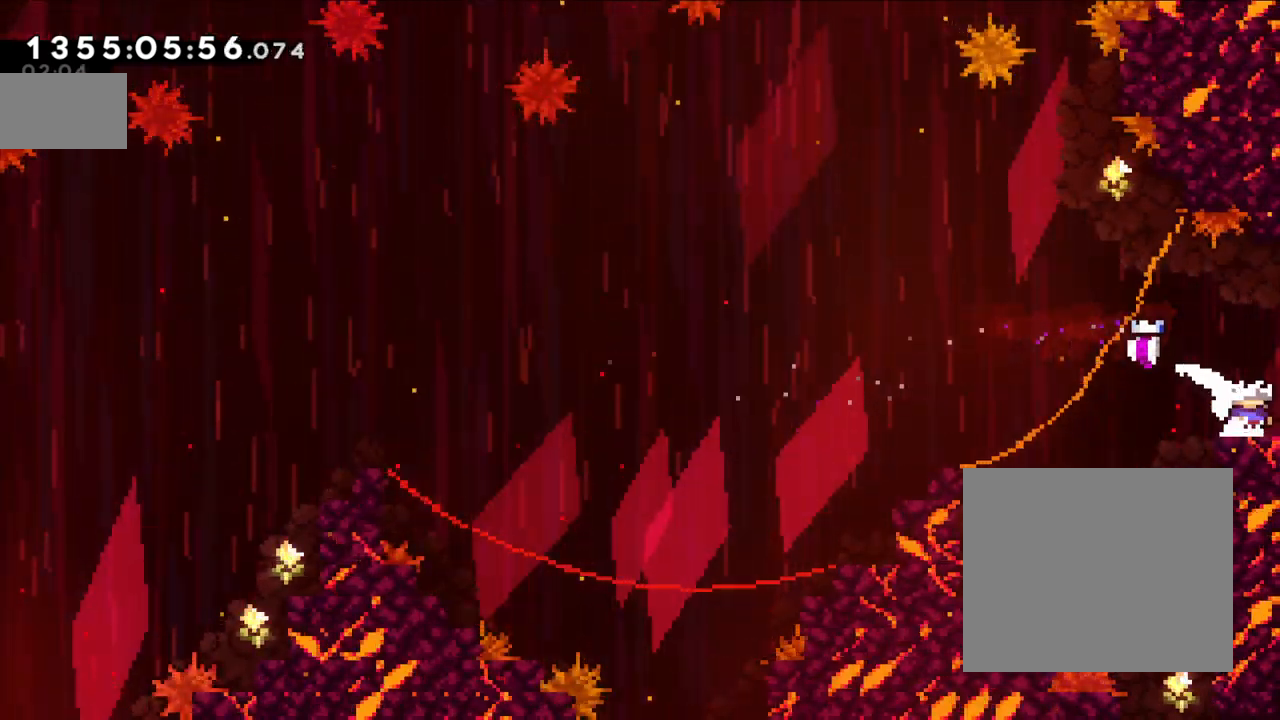
{"dt_ms": 500, "buttons": [], "left_stick": "center", "right_stick": "center", "events": [[33, "right_stick", "up-left"], [200, "left_stick", "right"], [300, "right_stick", "center"], [367, "left_stick", "center"]]}
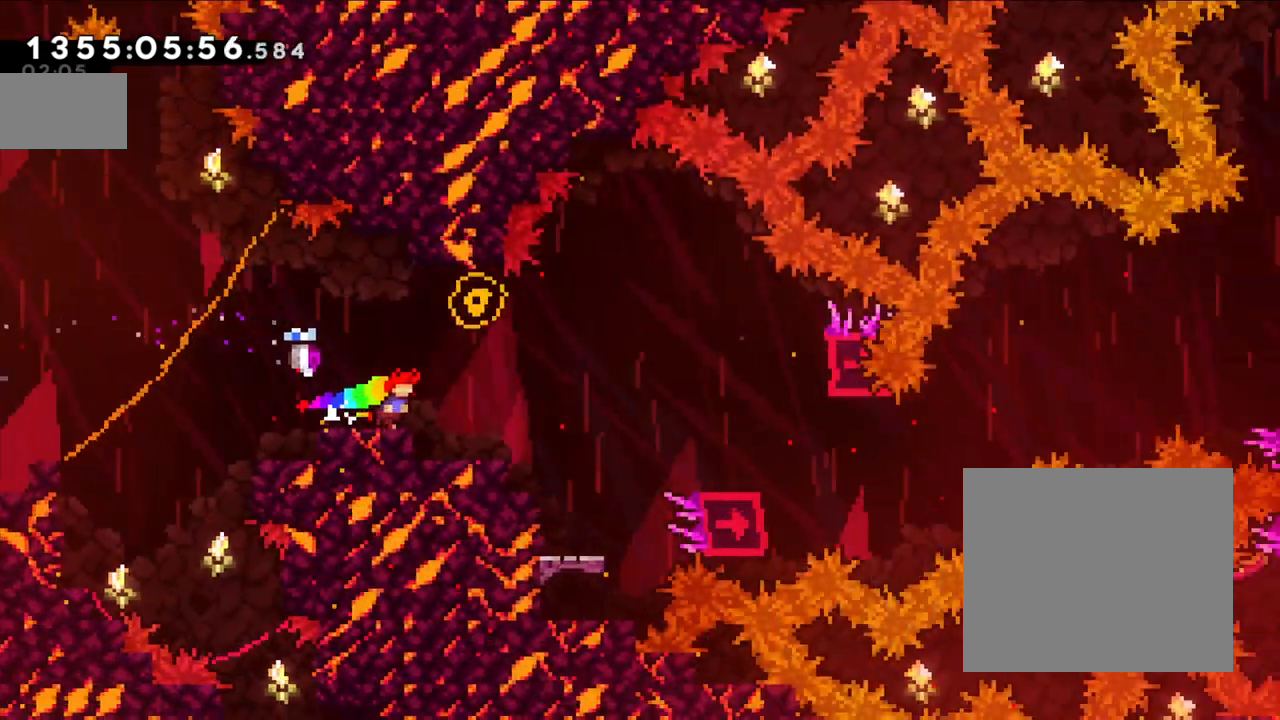
{"dt_ms": 500, "buttons": [], "left_stick": "right", "right_stick": "center", "events": [[183, "right_stick", "down-right"], [267, "right_stick", "center"], [283, "left_stick", "up"], [367, "left_stick", "center"], [450, "left_stick", "right"]]}
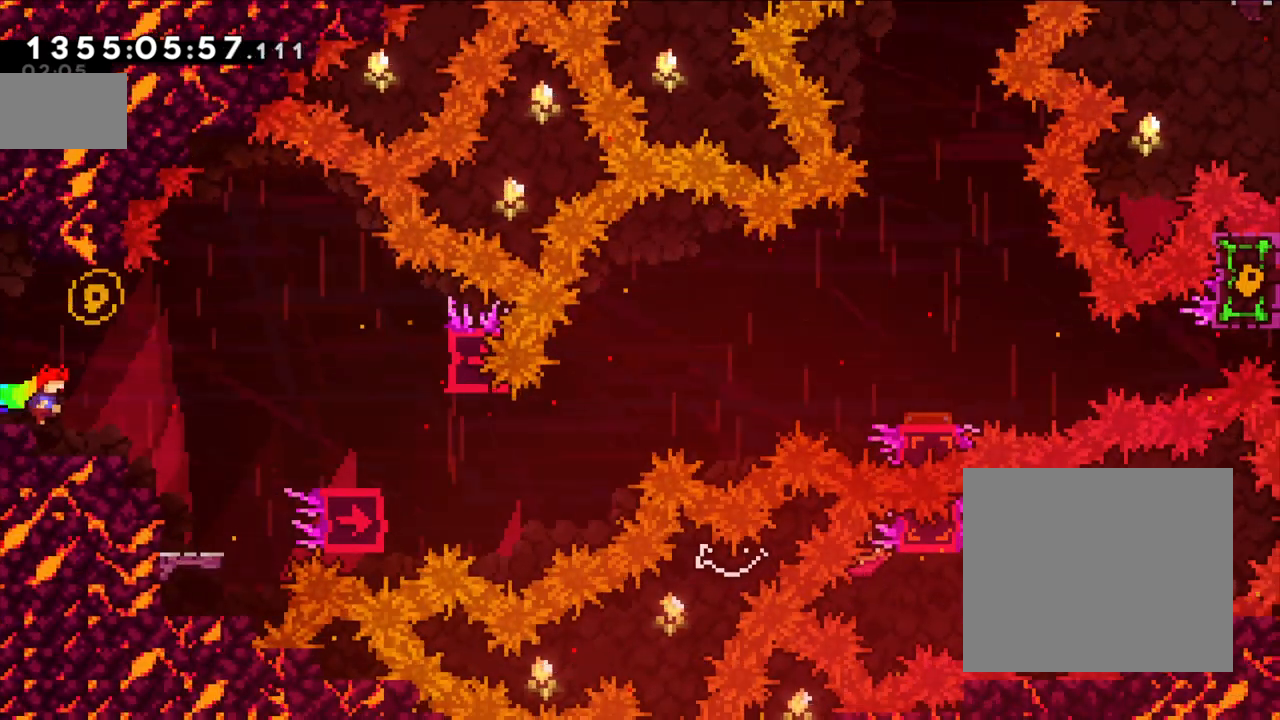
{"dt_ms": 500, "buttons": [], "left_stick": "center", "right_stick": "center", "events": [[150, "left_stick", "center"]]}
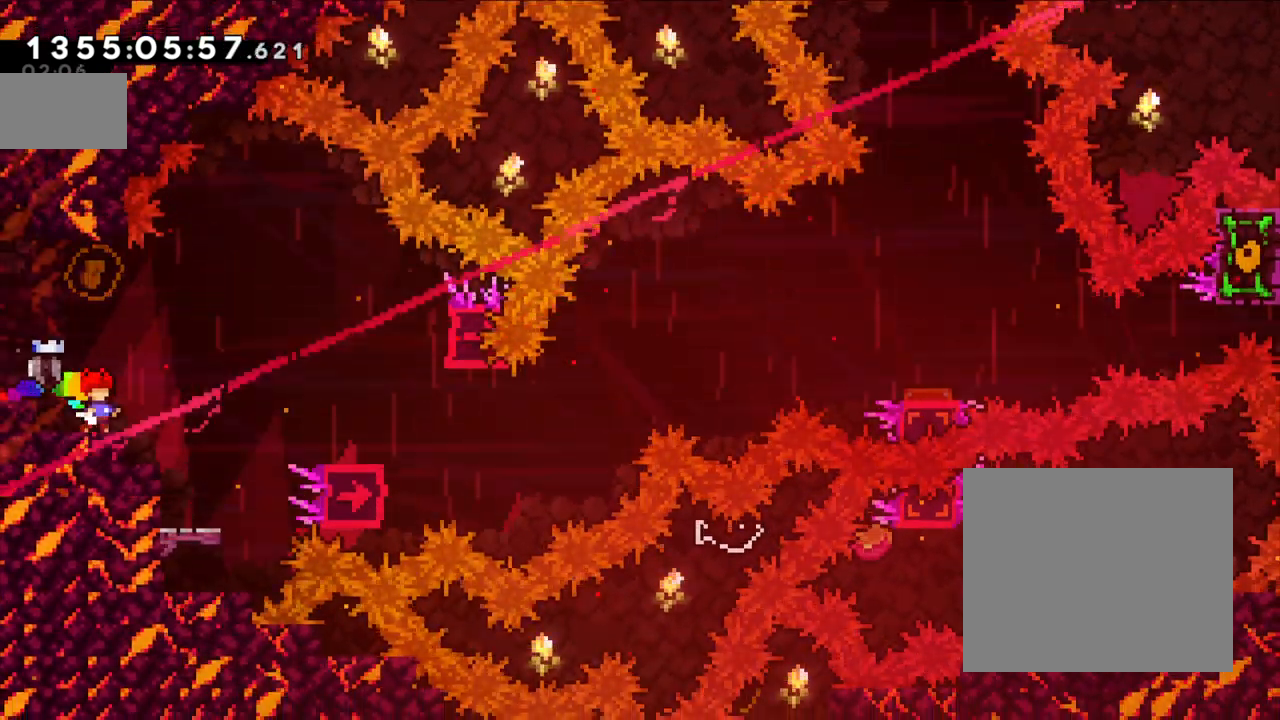
{"dt_ms": 500, "buttons": [], "left_stick": "center", "right_stick": "center", "events": []}
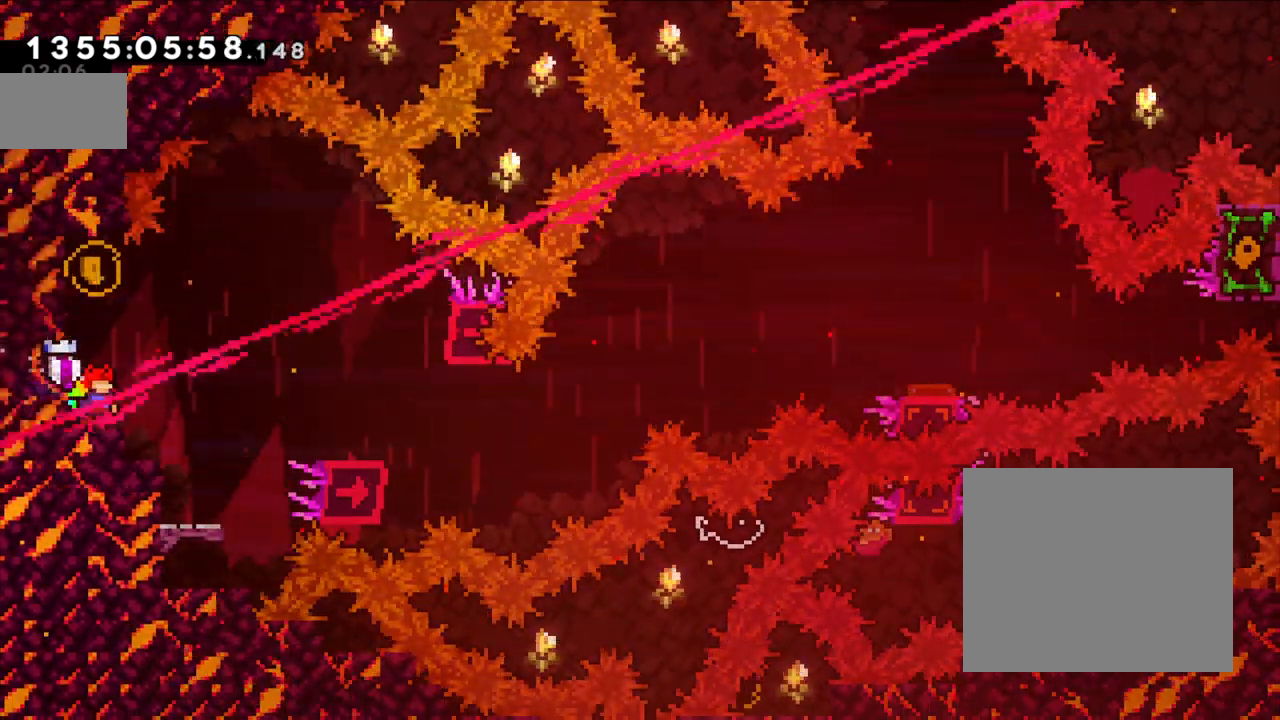
{"dt_ms": 500, "buttons": ["L2"], "left_stick": "center", "right_stick": "center", "events": [[67, "B", "down"], [117, "left_stick", "left"], [200, "L2", "down"], [383, "B", "up"], [467, "left_stick", "center"]]}
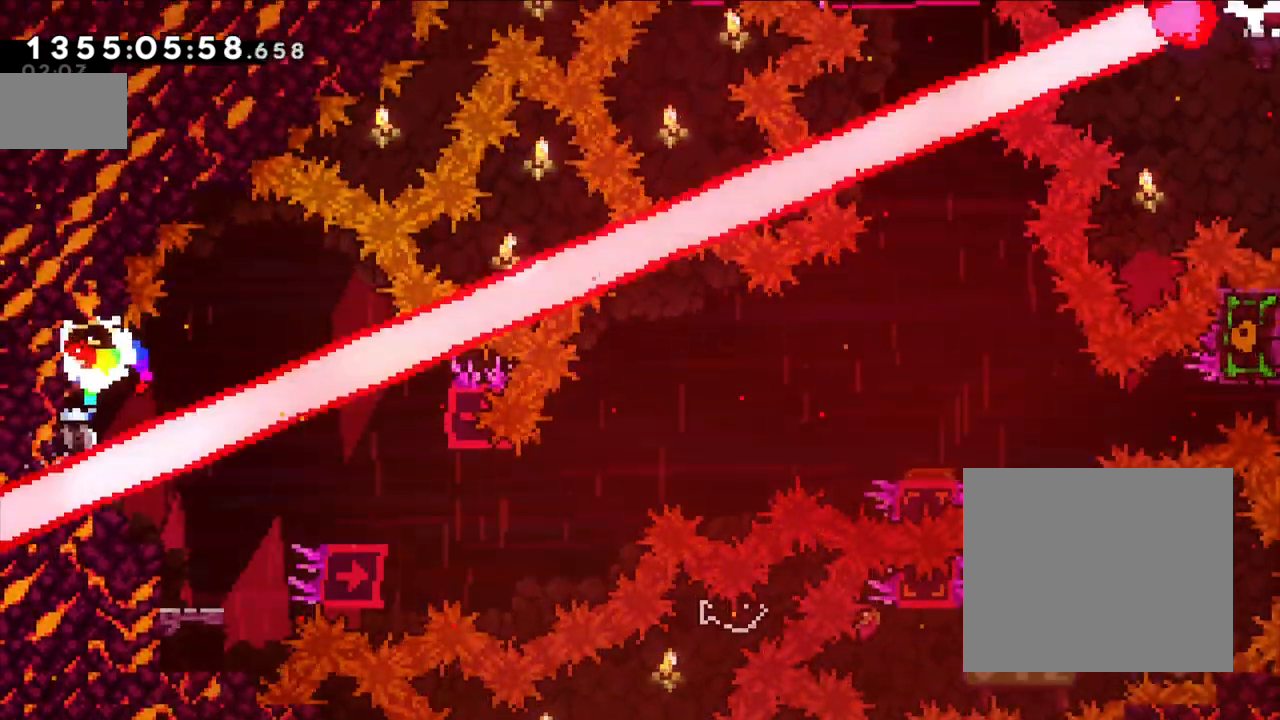
{"dt_ms": 1000, "buttons": ["L2"], "left_stick": "center", "right_stick": "center"}
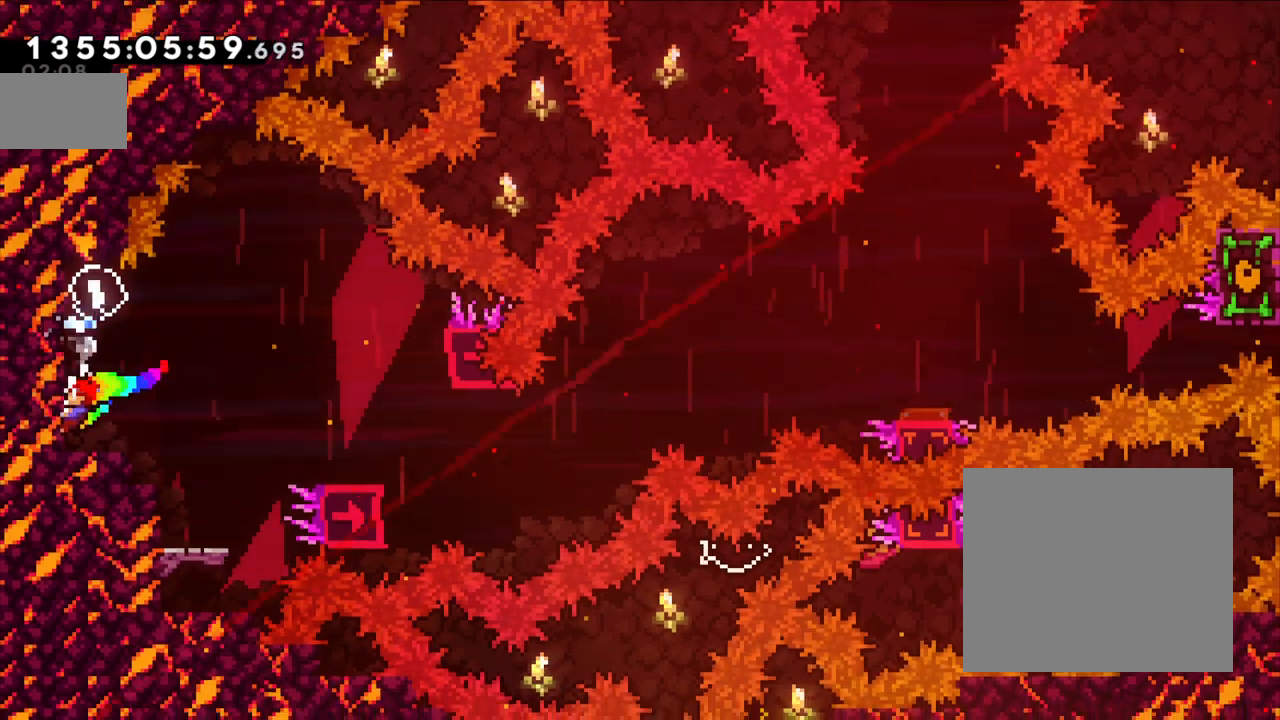
{"dt_ms": 1000, "buttons": [], "left_stick": "center", "right_stick": "center"}
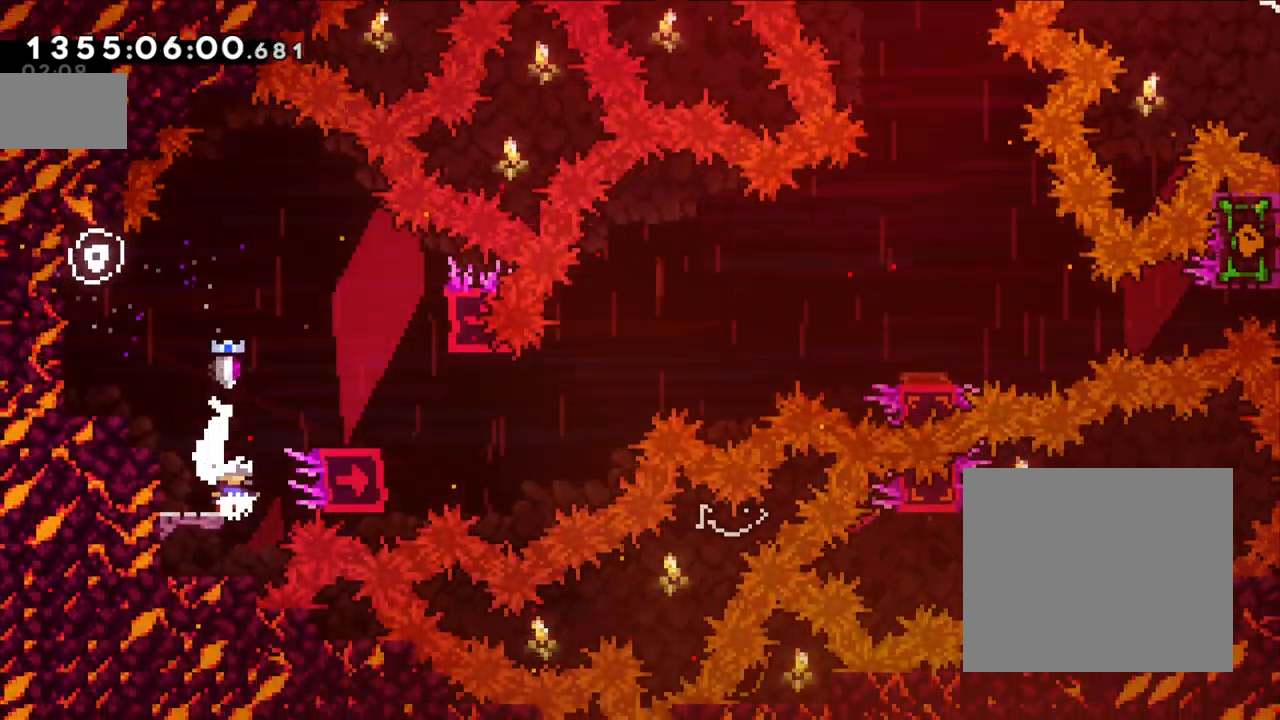
{"dt_ms": 500, "buttons": [], "left_stick": "center", "right_stick": "center", "events": []}
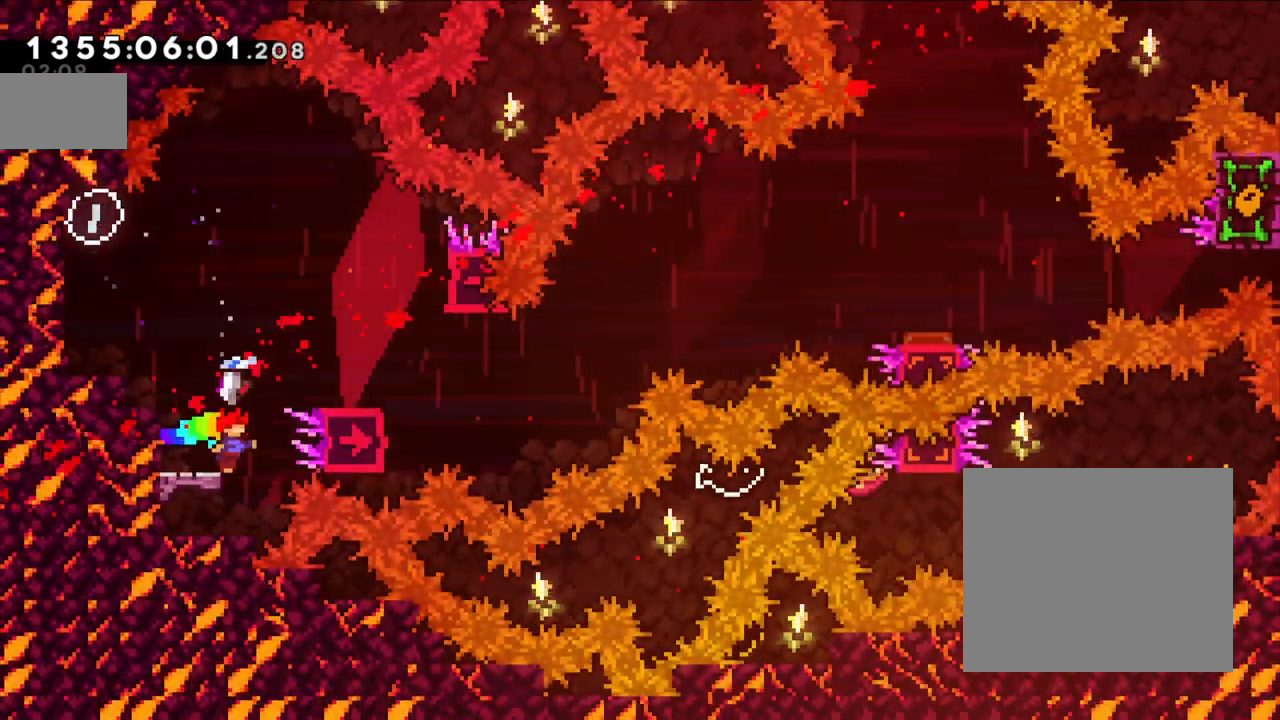
{"dt_ms": 500, "buttons": [], "left_stick": "left", "right_stick": "center", "events": [[183, "B", "down"], [217, "left_stick", "down"], [267, "Y", "down"], [333, "B", "up"], [367, "left_stick", "center"], [433, "Y", "up"], [467, "left_stick", "left"]]}
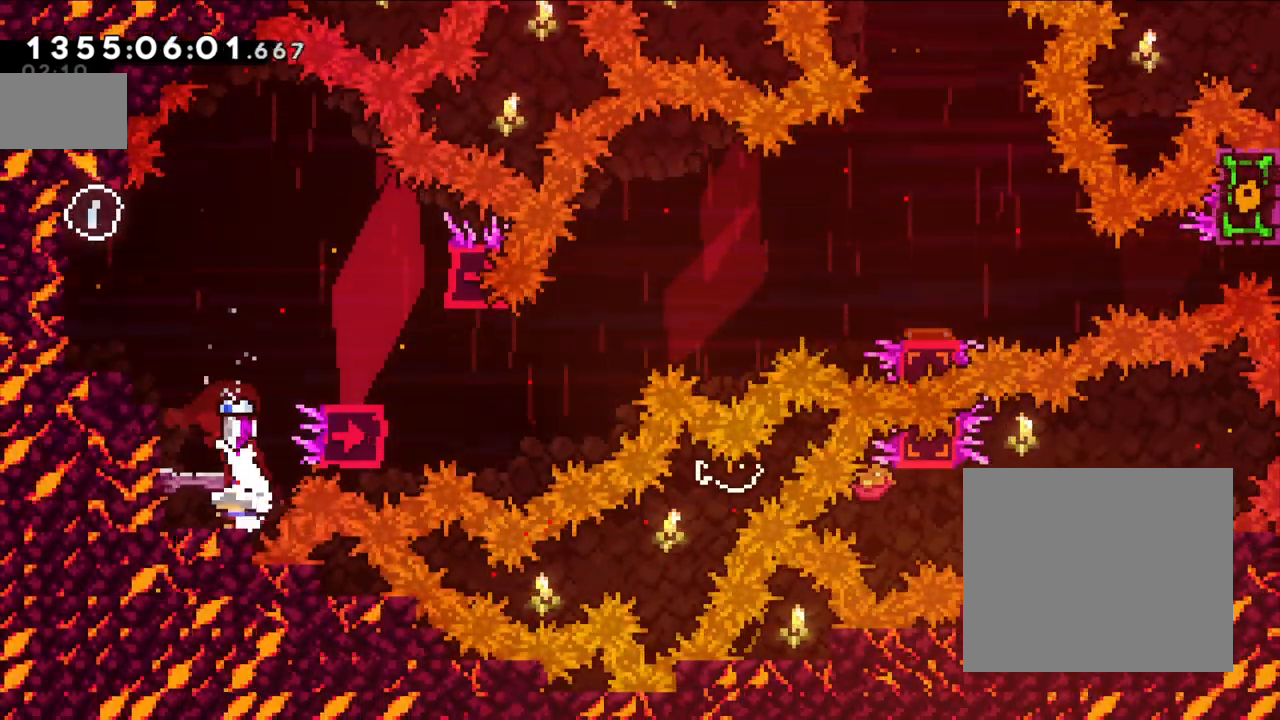
{"dt_ms": 500, "buttons": [], "left_stick": "center", "right_stick": "center", "events": [[50, "Y", "down"], [217, "Y", "up"], [217, "left_stick", "center"], [283, "Y", "down"], [283, "left_stick", "down"], [433, "left_stick", "center"], [483, "Y", "up"]]}
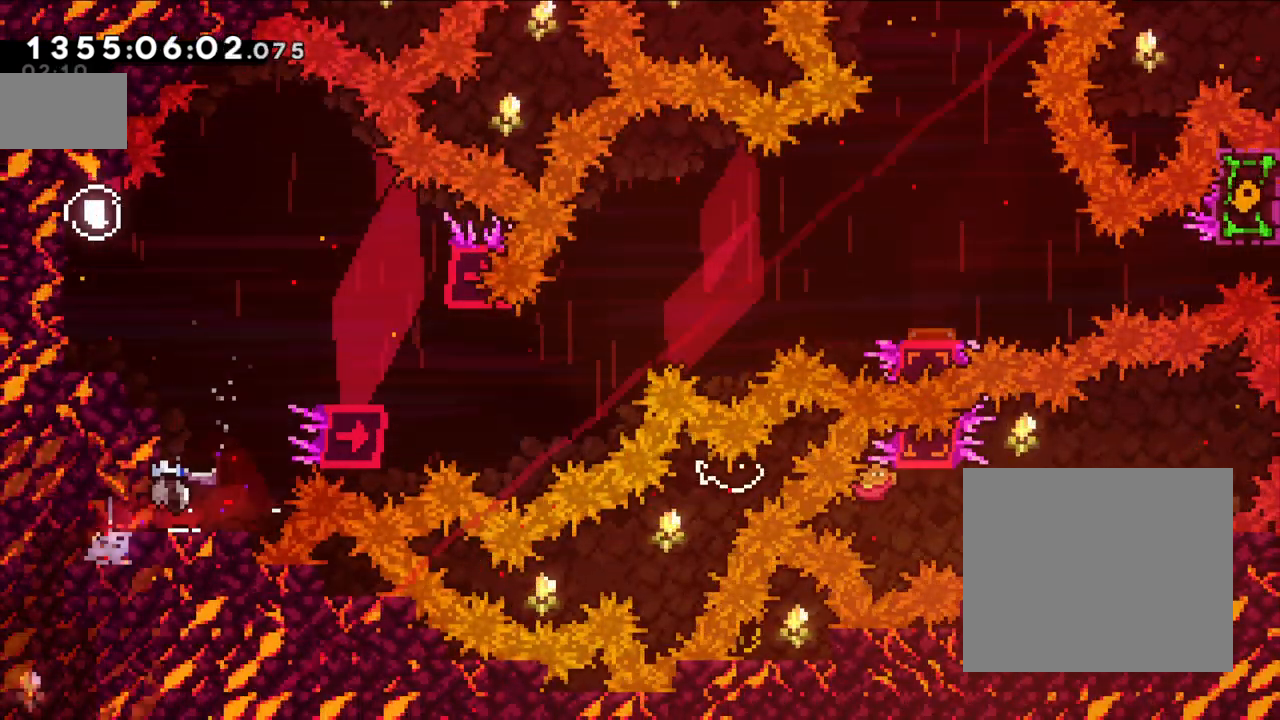
{"dt_ms": 500, "buttons": ["Y"], "left_stick": "center", "right_stick": "center", "events": [[33, "left_stick", "left"], [50, "Y", "down"], [200, "left_stick", "center"], [233, "Y", "up"], [300, "Y", "down"], [300, "left_stick", "down"], [467, "left_stick", "center"]]}
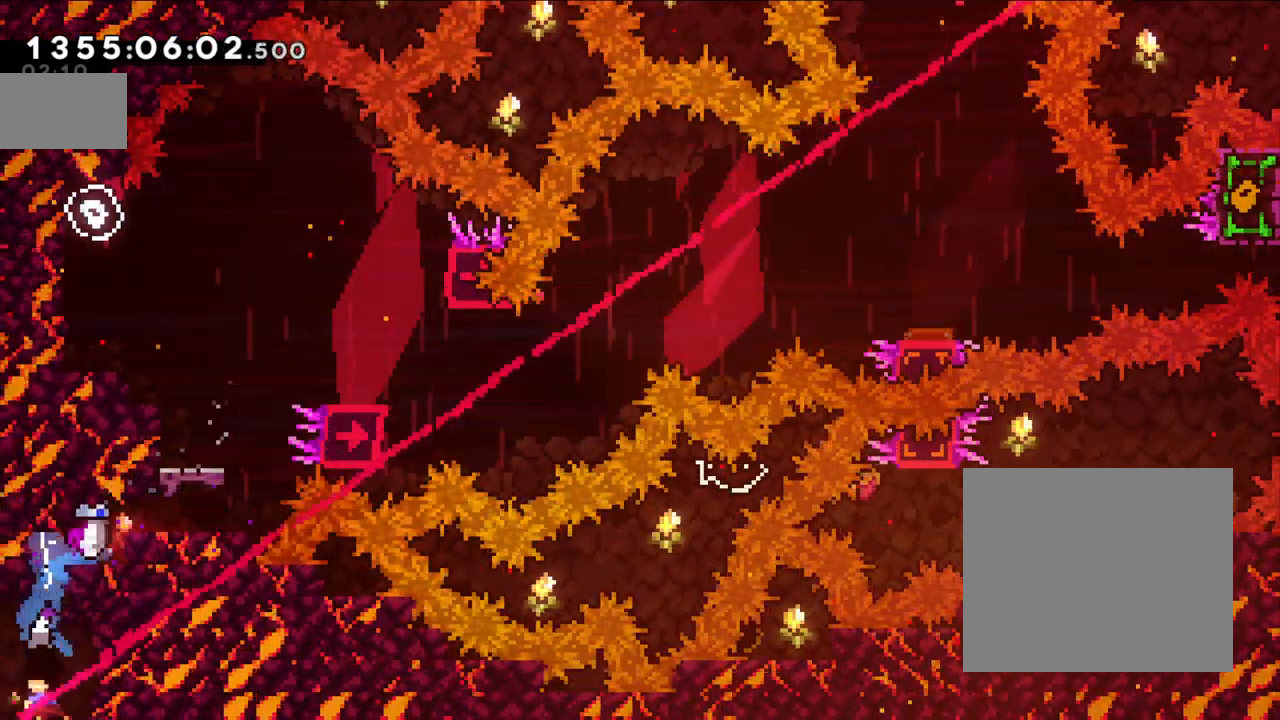
{"dt_ms": 500, "buttons": [], "left_stick": "center", "right_stick": "center", "events": [[17, "Y", "up"]]}
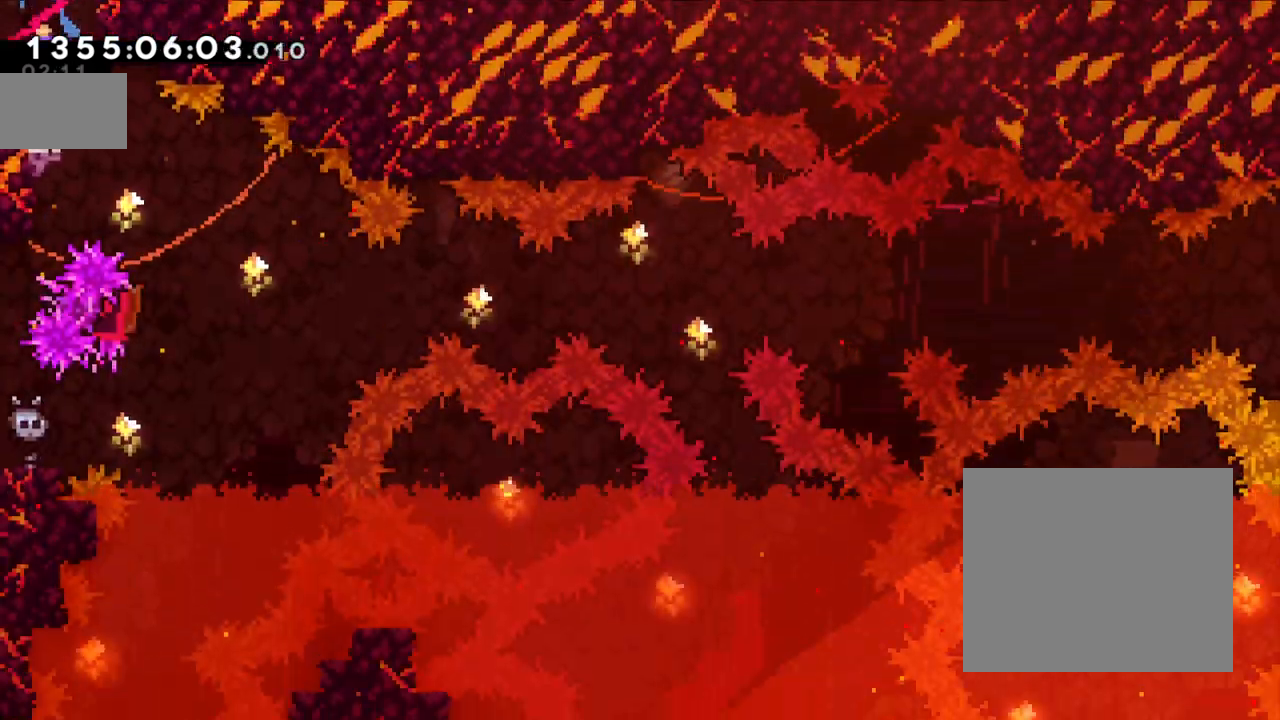
{"dt_ms": 500, "buttons": [], "left_stick": "center", "right_stick": "center", "events": []}
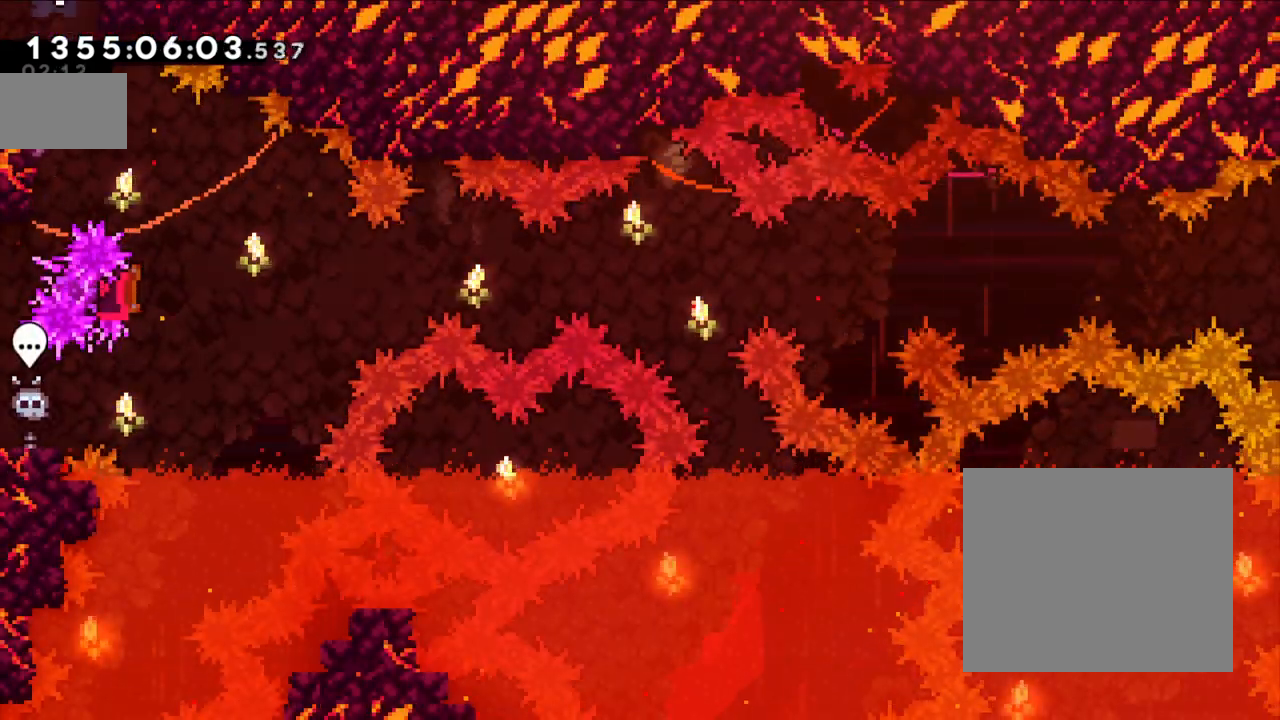
{"dt_ms": 500, "buttons": [], "left_stick": "center", "right_stick": "center", "events": [[367, "left_stick", "right"], [450, "left_stick", "center"]]}
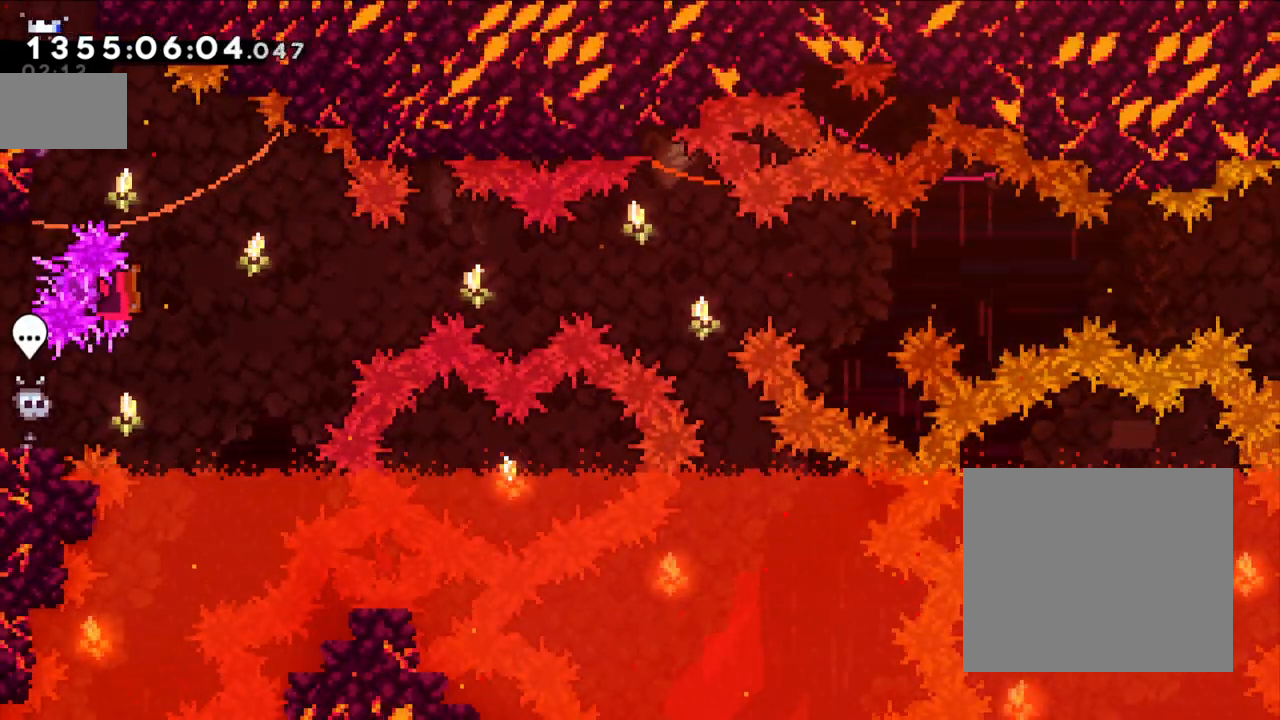
{"dt_ms": 500, "buttons": [], "left_stick": "center", "right_stick": "center", "events": []}
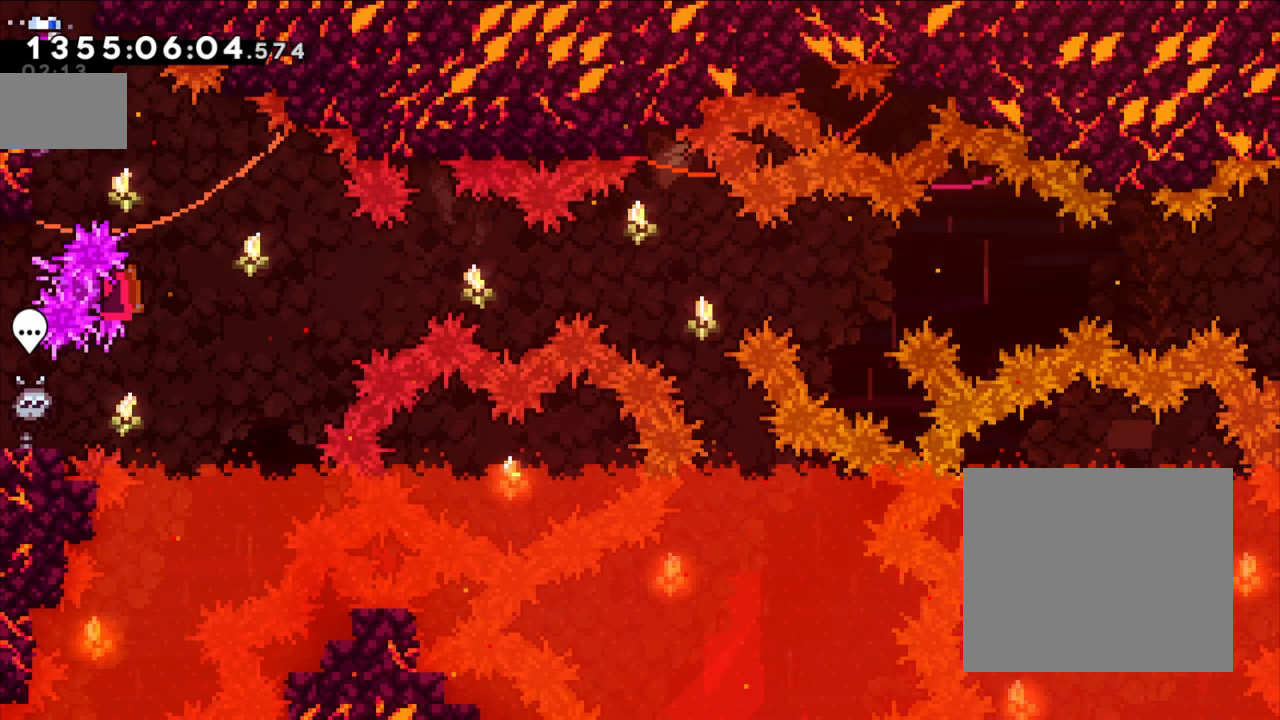
{"dt_ms": 500, "buttons": [], "left_stick": "center", "right_stick": "center", "events": []}
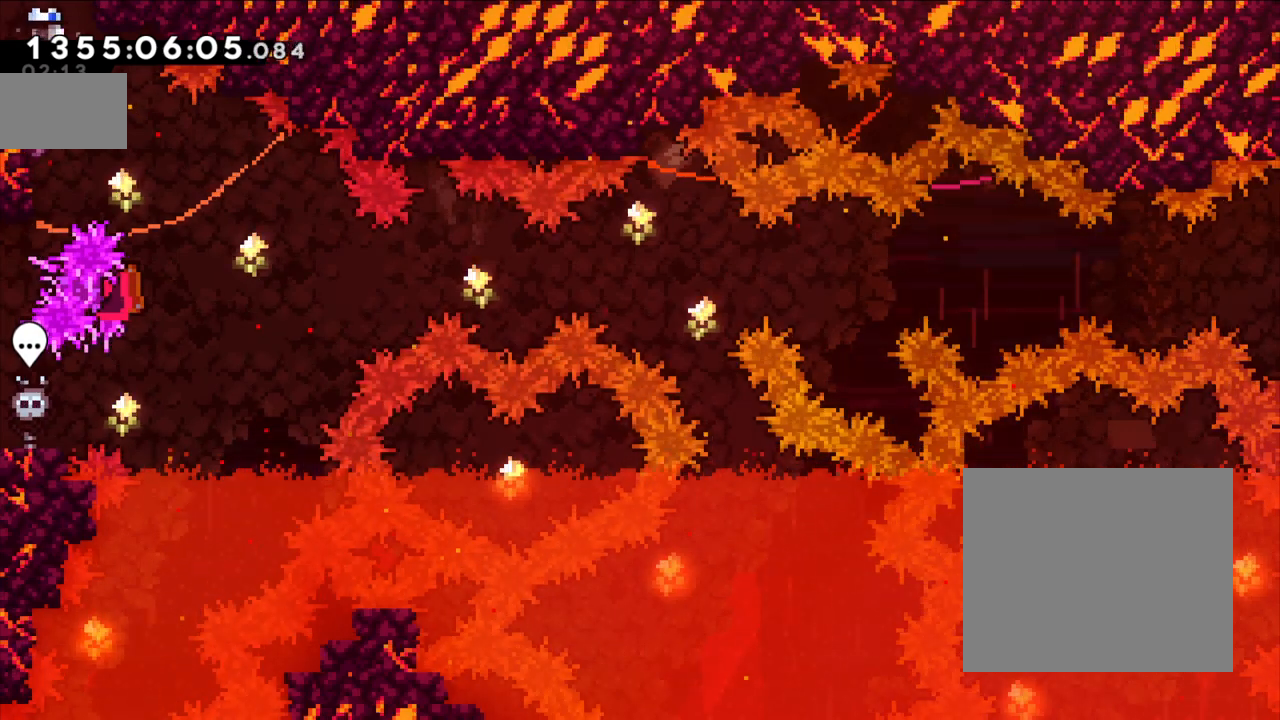
{"dt_ms": 500, "buttons": [], "left_stick": "center", "right_stick": "center", "events": []}
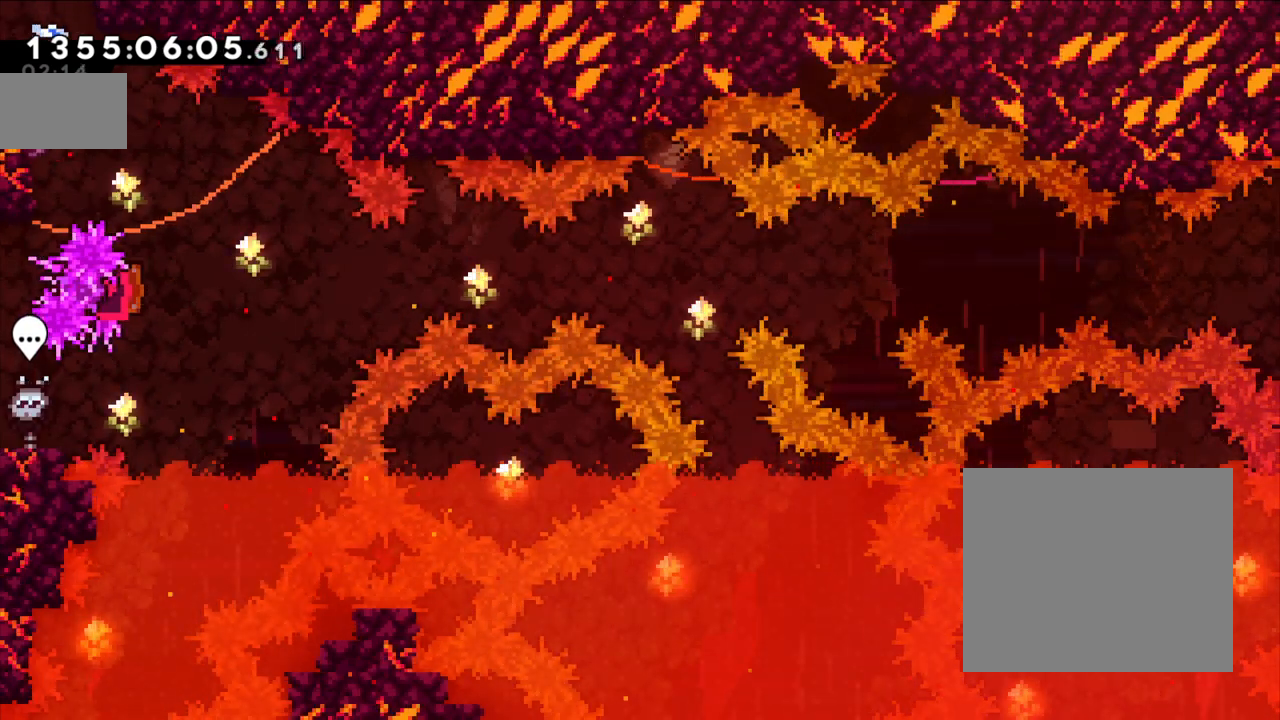
{"dt_ms": 500, "buttons": [], "left_stick": "center", "right_stick": "center", "events": []}
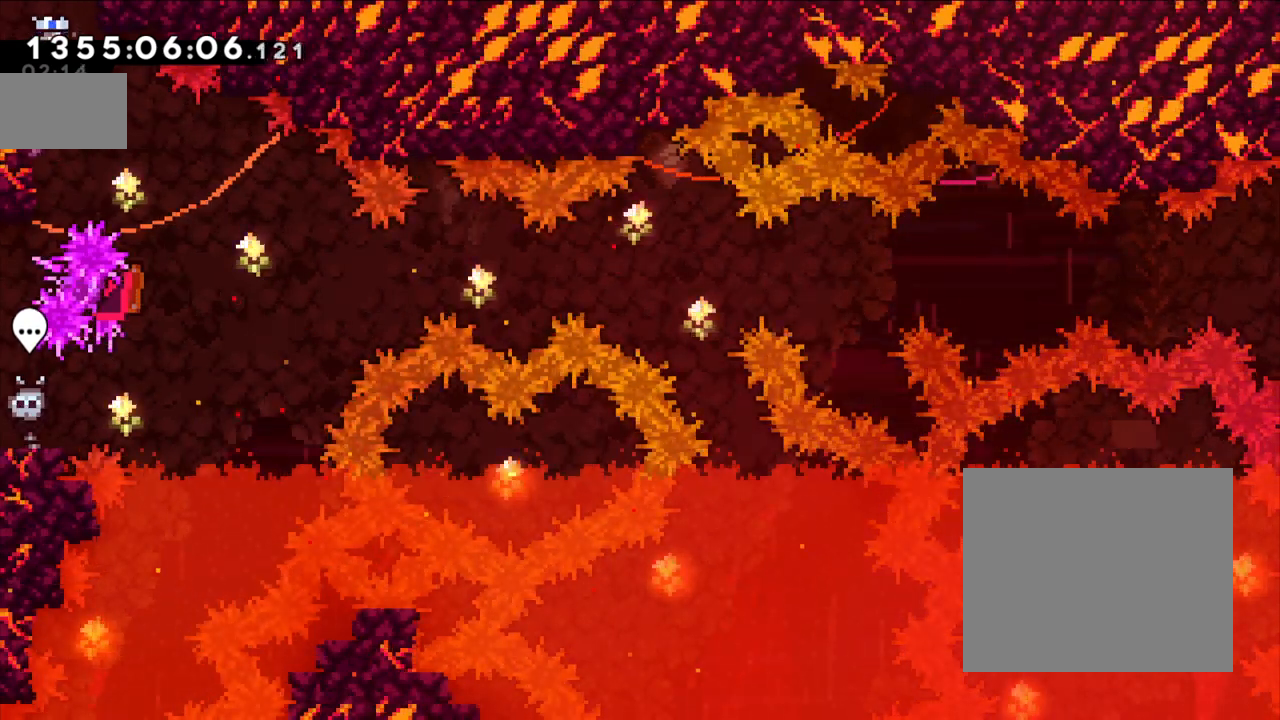
{"dt_ms": 500, "buttons": ["L2"], "left_stick": "up-right", "right_stick": "center", "events": [[467, "L2", "down"], [500, "left_stick", "up-right"]]}
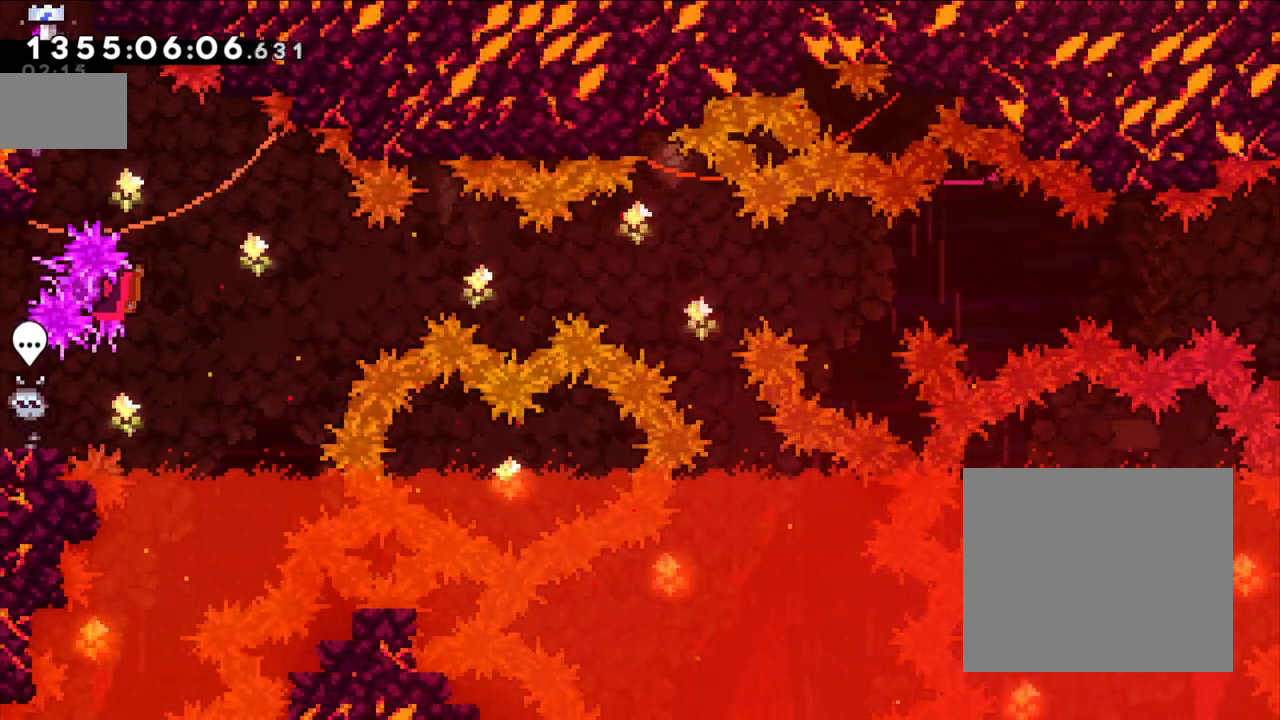
{"dt_ms": 500, "buttons": ["L2"], "left_stick": "center", "right_stick": "center", "events": [[17, "Y", "down"], [217, "Y", "up"], [433, "left_stick", "center"]]}
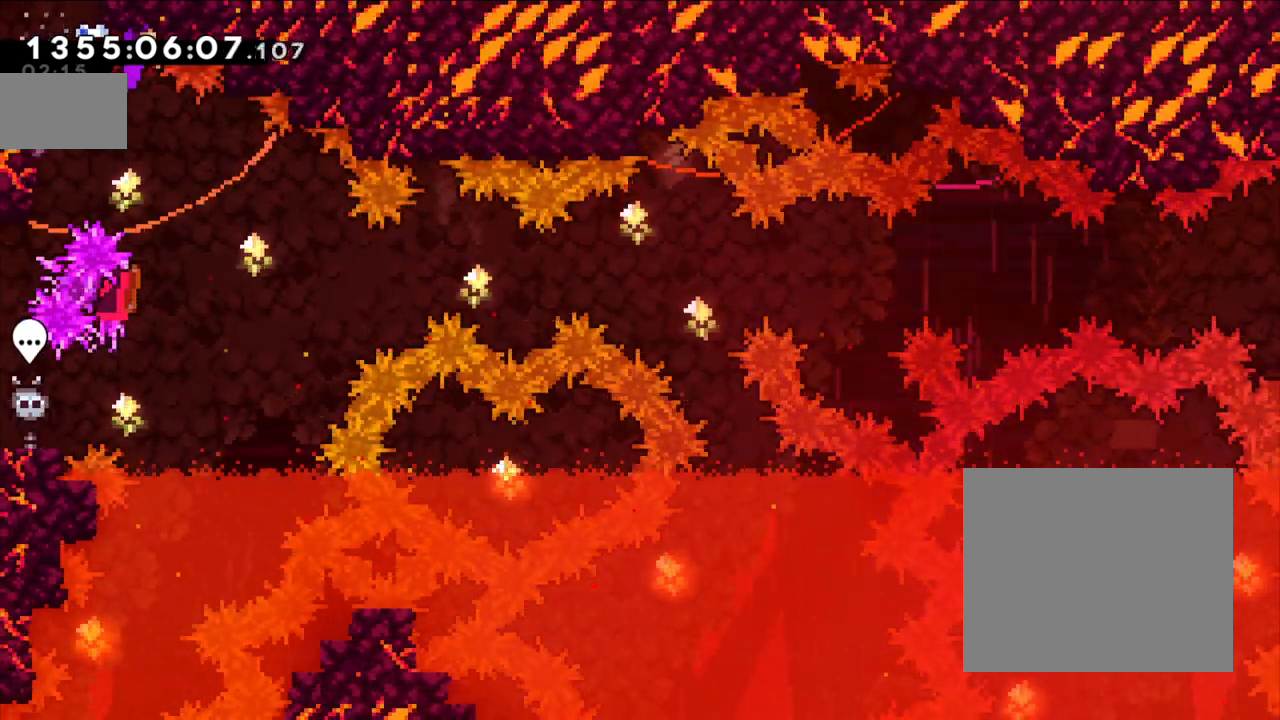
{"dt_ms": 500, "buttons": [], "left_stick": "center", "right_stick": "center", "events": [[233, "L2", "up"]]}
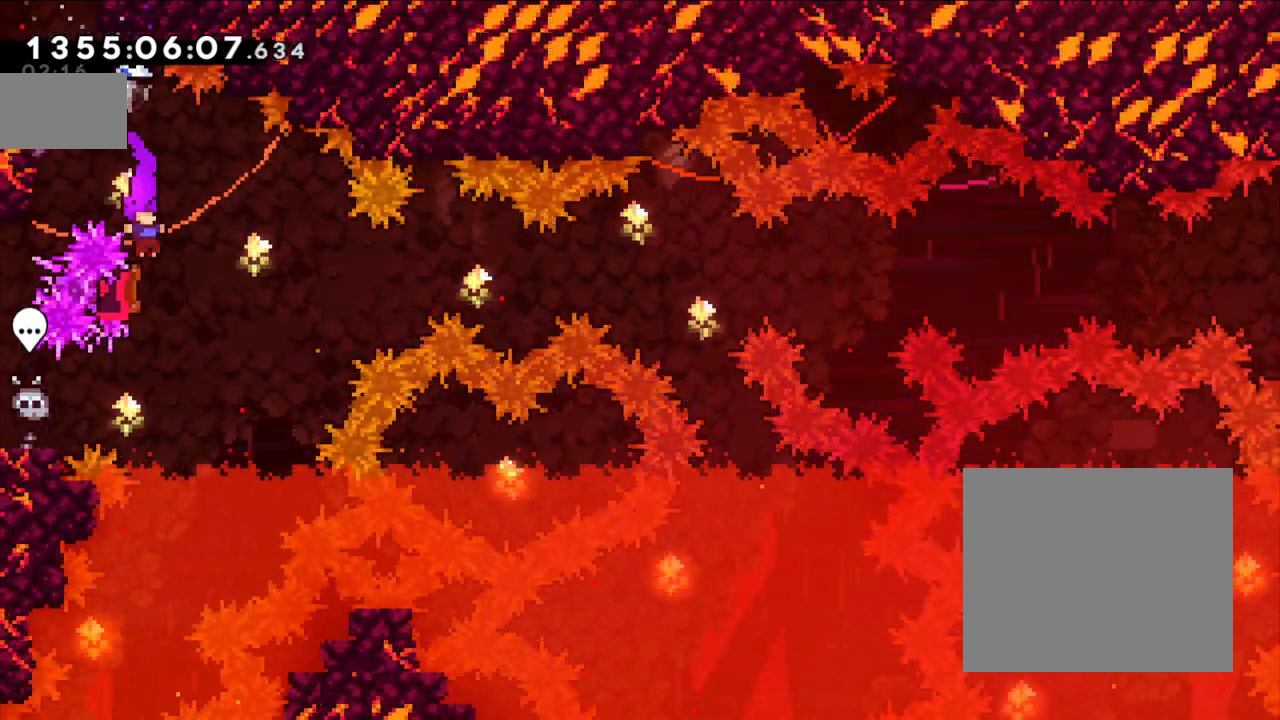
{"dt_ms": 500, "buttons": ["Y"], "left_stick": "right", "right_stick": "center", "events": [[167, "Y", "down"], [167, "left_stick", "down-left"], [300, "Y", "up"], [367, "Y", "down"], [383, "left_stick", "right"]]}
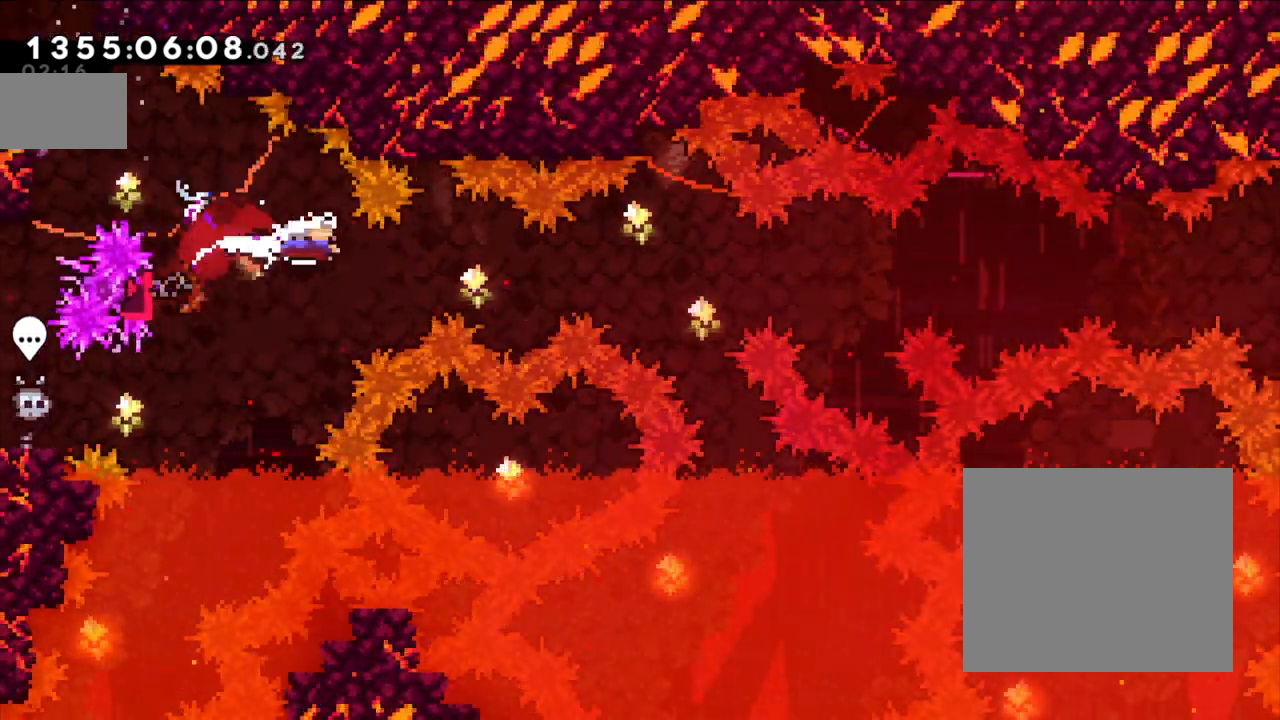
{"dt_ms": 500, "buttons": ["Y"], "left_stick": "left", "right_stick": "center", "events": [[117, "Y", "up"], [267, "left_stick", "center"], [317, "Y", "down"], [317, "left_stick", "left"]]}
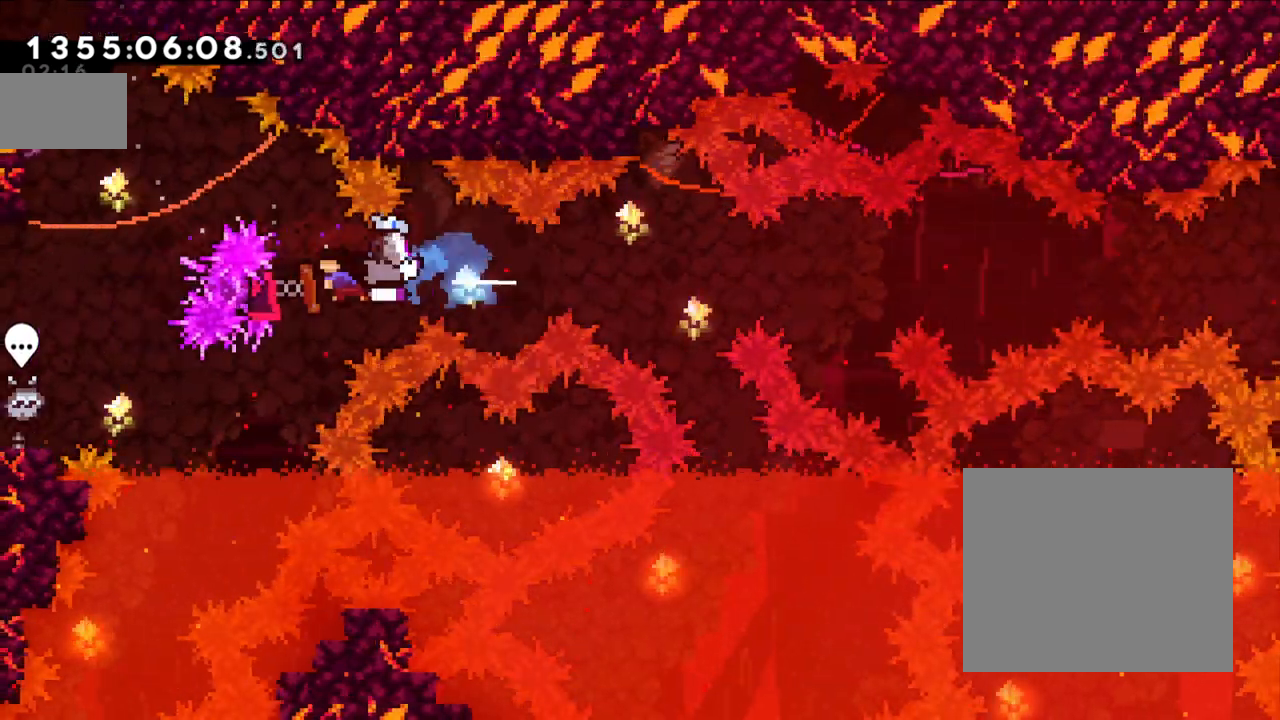
{"dt_ms": 500, "buttons": [], "left_stick": "center", "right_stick": "center", "events": [[17, "Y", "up"], [83, "Y", "down"], [83, "left_stick", "right"], [317, "Y", "up"], [467, "left_stick", "center"]]}
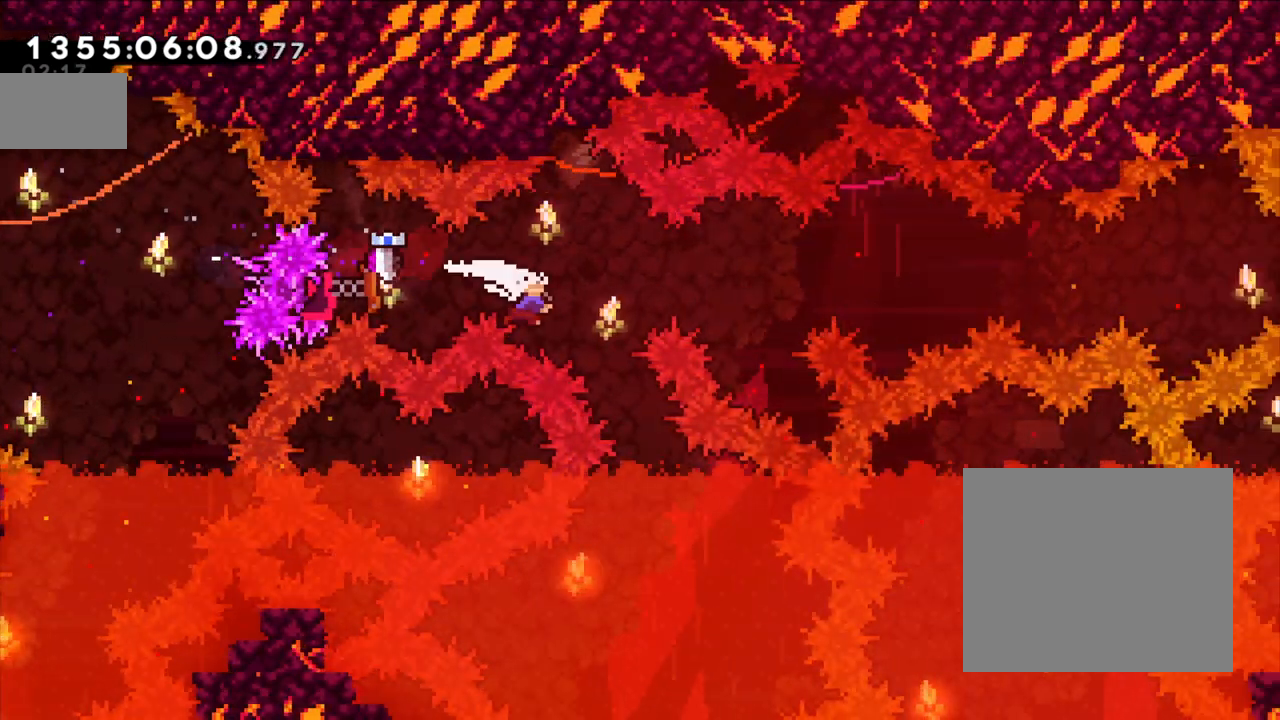
{"dt_ms": 500, "buttons": ["Y"], "left_stick": "right", "right_stick": "center", "events": [[17, "Y", "down"], [17, "left_stick", "left"], [200, "Y", "up"], [200, "left_stick", "center"], [233, "Y", "down"], [250, "left_stick", "right"]]}
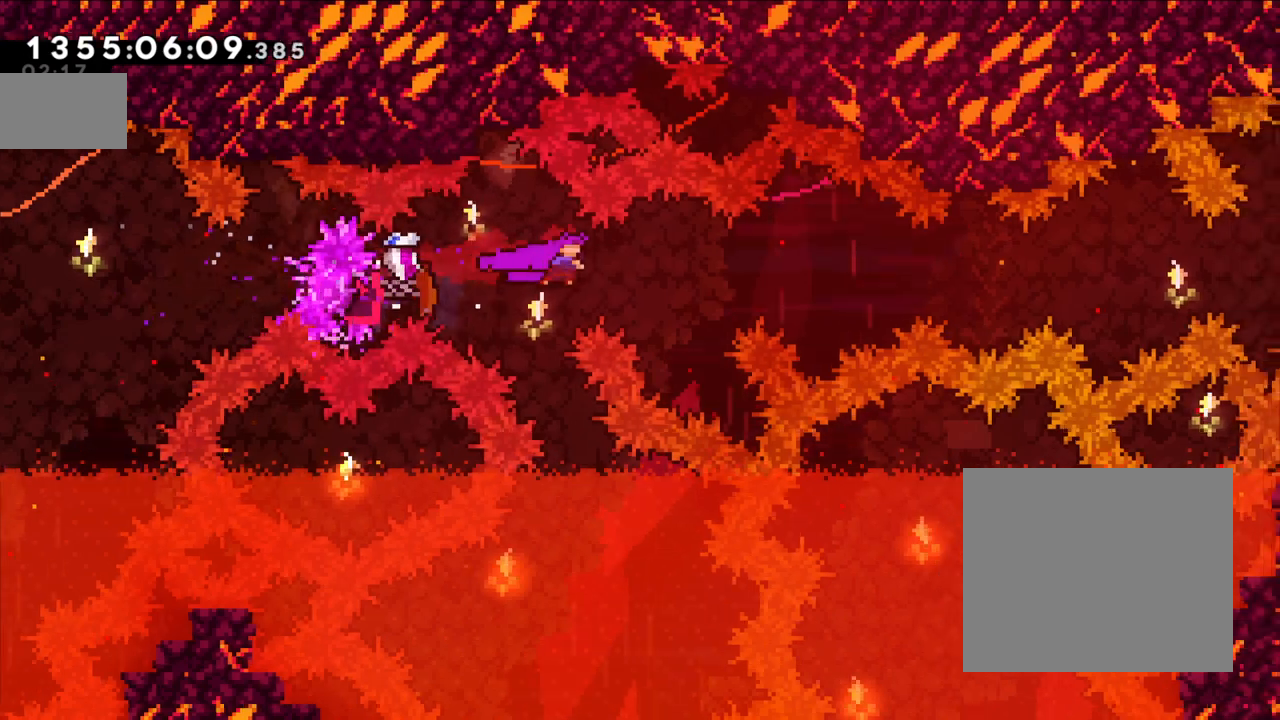
{"dt_ms": 500, "buttons": ["Y"], "left_stick": "right", "right_stick": "center", "events": [[33, "Y", "up"], [117, "left_stick", "center"], [183, "left_stick", "left"], [200, "Y", "down"], [350, "Y", "up"], [383, "left_stick", "center"], [400, "Y", "down"], [433, "left_stick", "right"]]}